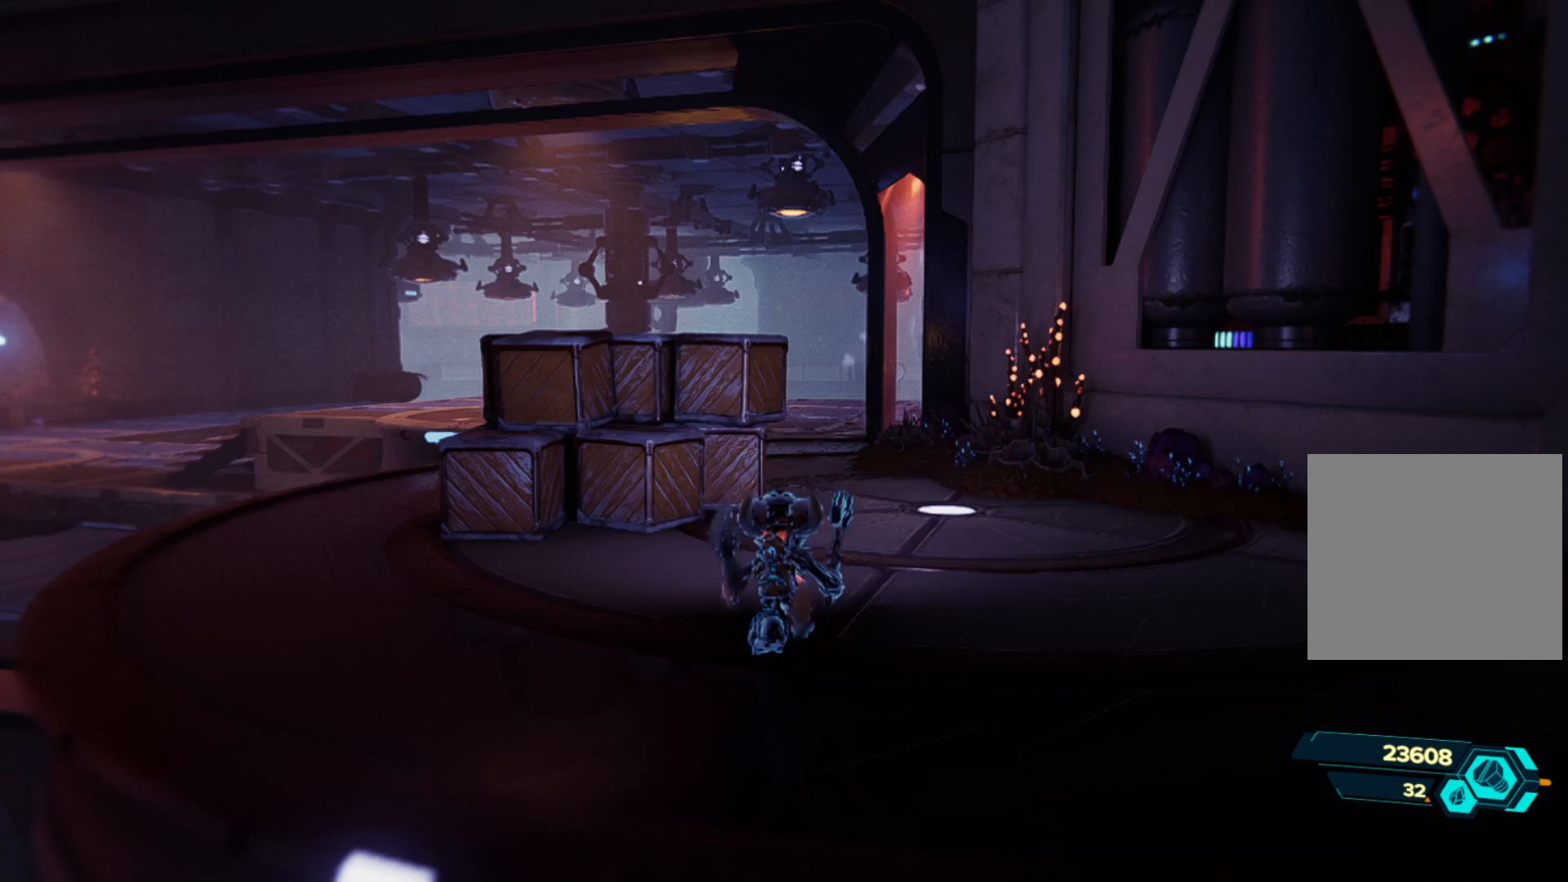
Gameplay with a controller (Xbox layout); each line is a JSON object with the inputs held at the frame after it. "events" lists button and stick changes between this image and that frame as [ms after this image, input, new state], when the widget could be followed in between. Not read: Z.
{"buttons": [], "left_stick": "up-left", "right_stick": "center", "events": [[83, "left_stick", "up-left"], [133, "right_stick", "left"], [300, "right_stick", "center"]]}
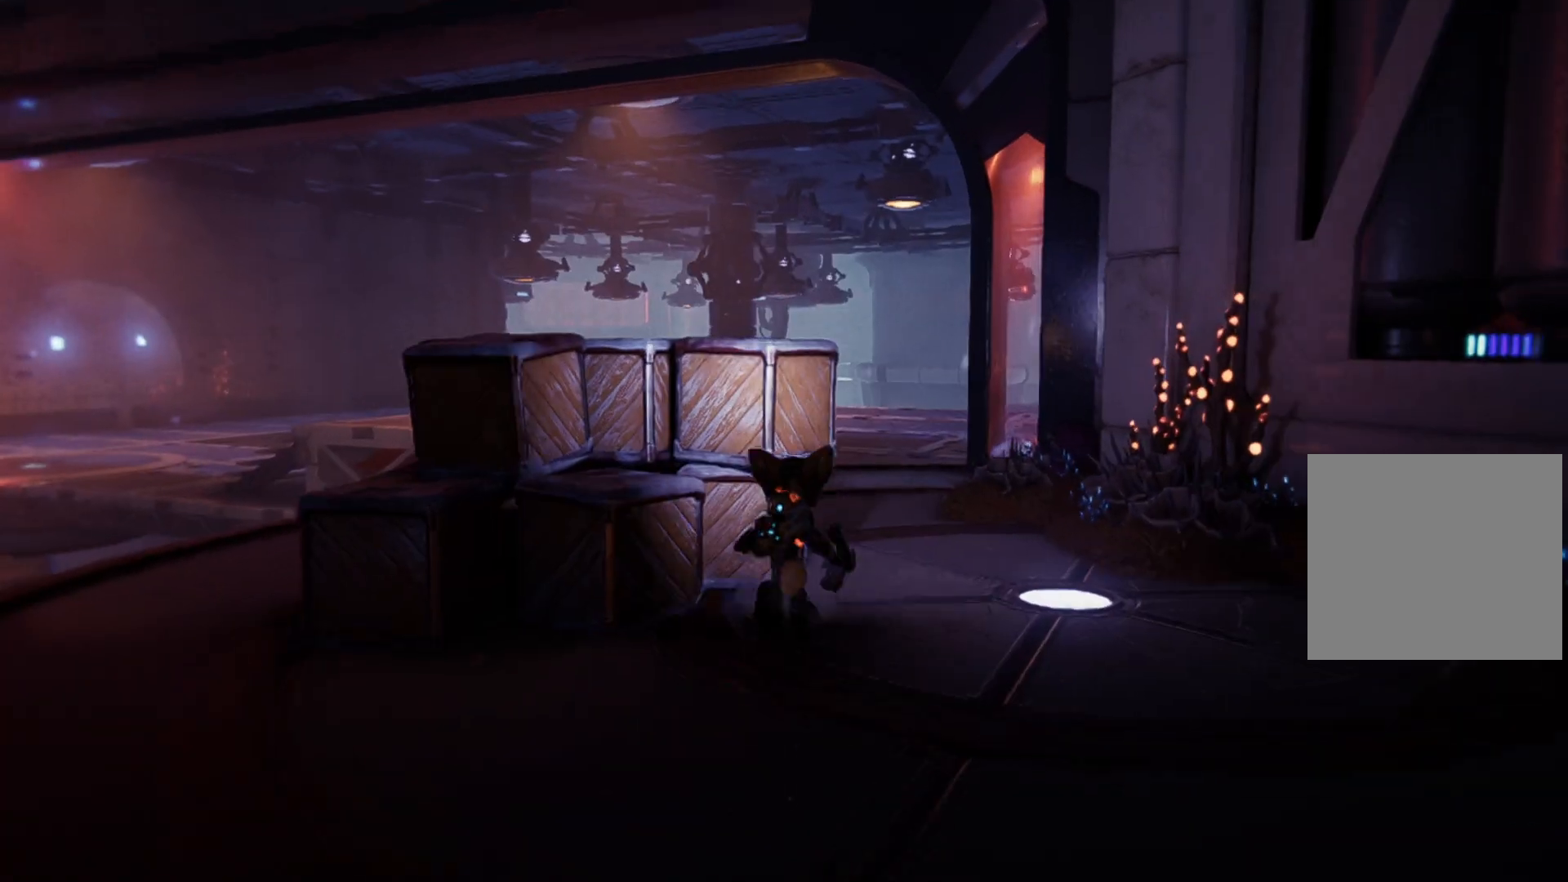
{"buttons": ["X"], "left_stick": "left", "right_stick": "center", "events": [[17, "X", "down"], [117, "X", "up"], [133, "left_stick", "left"], [433, "X", "down"]]}
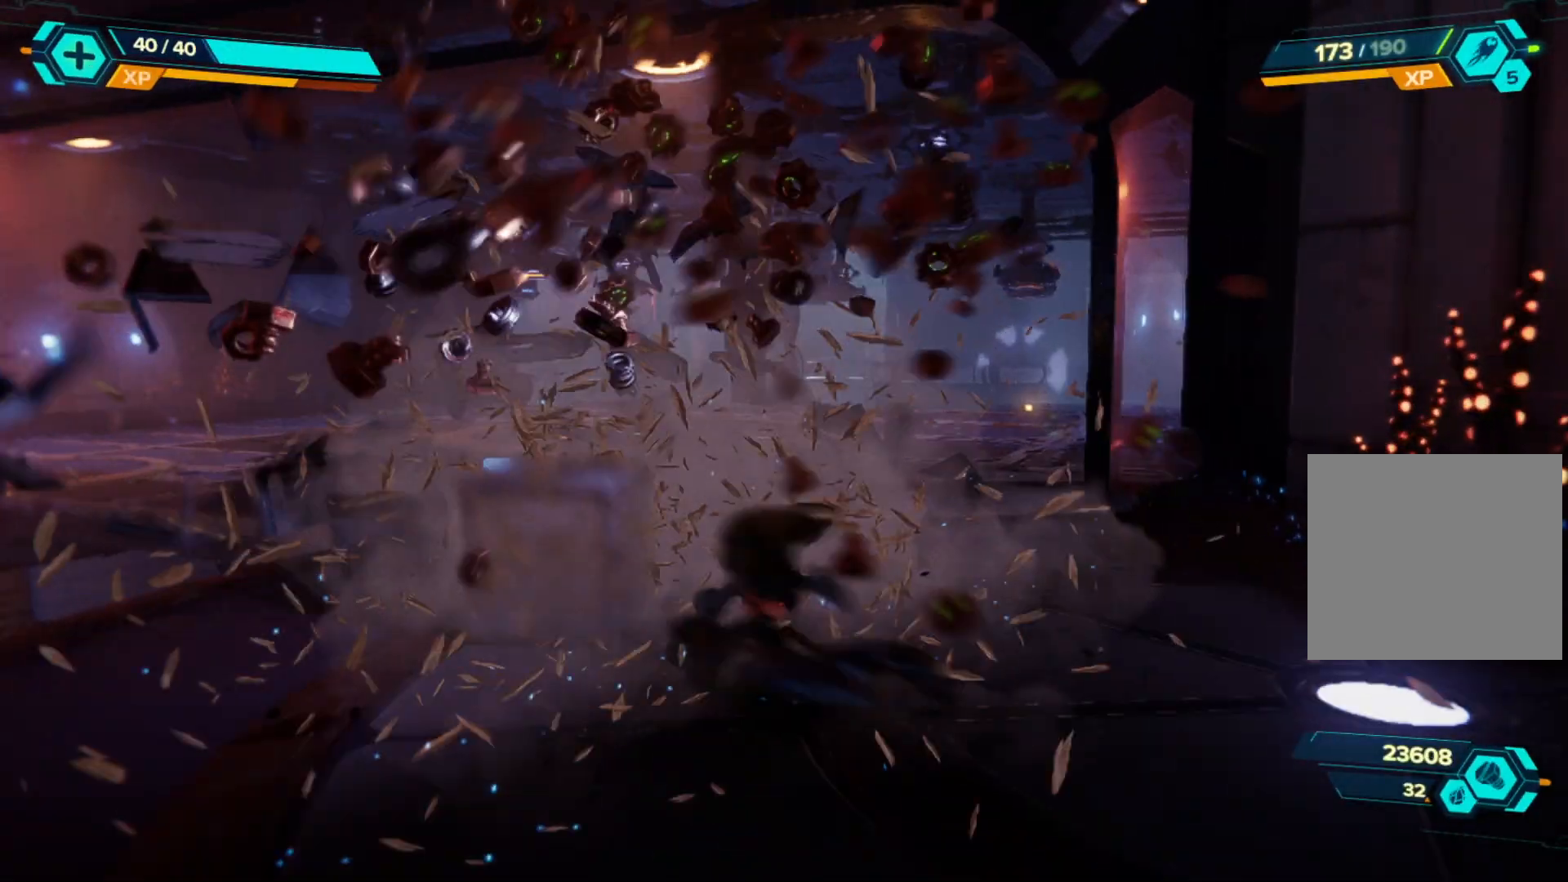
{"buttons": [], "left_stick": "up", "right_stick": "down-right", "events": [[50, "X", "up"], [50, "left_stick", "center"], [300, "left_stick", "up"], [367, "right_stick", "down-right"]]}
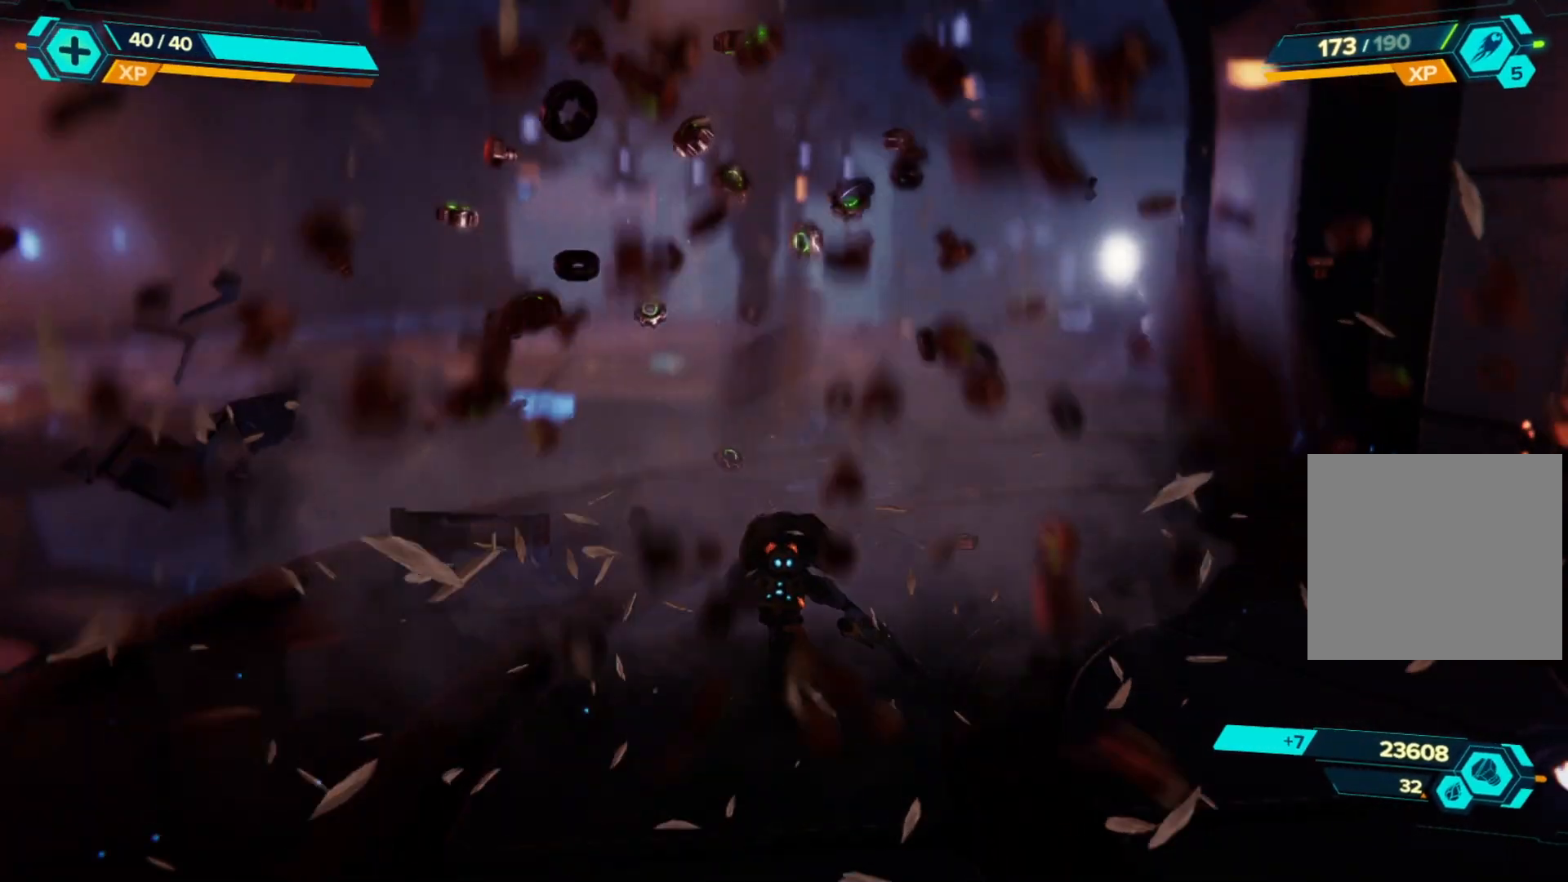
{"buttons": [], "left_stick": "center", "right_stick": "center", "events": [[67, "right_stick", "center"], [133, "left_stick", "up-right"], [450, "left_stick", "center"]]}
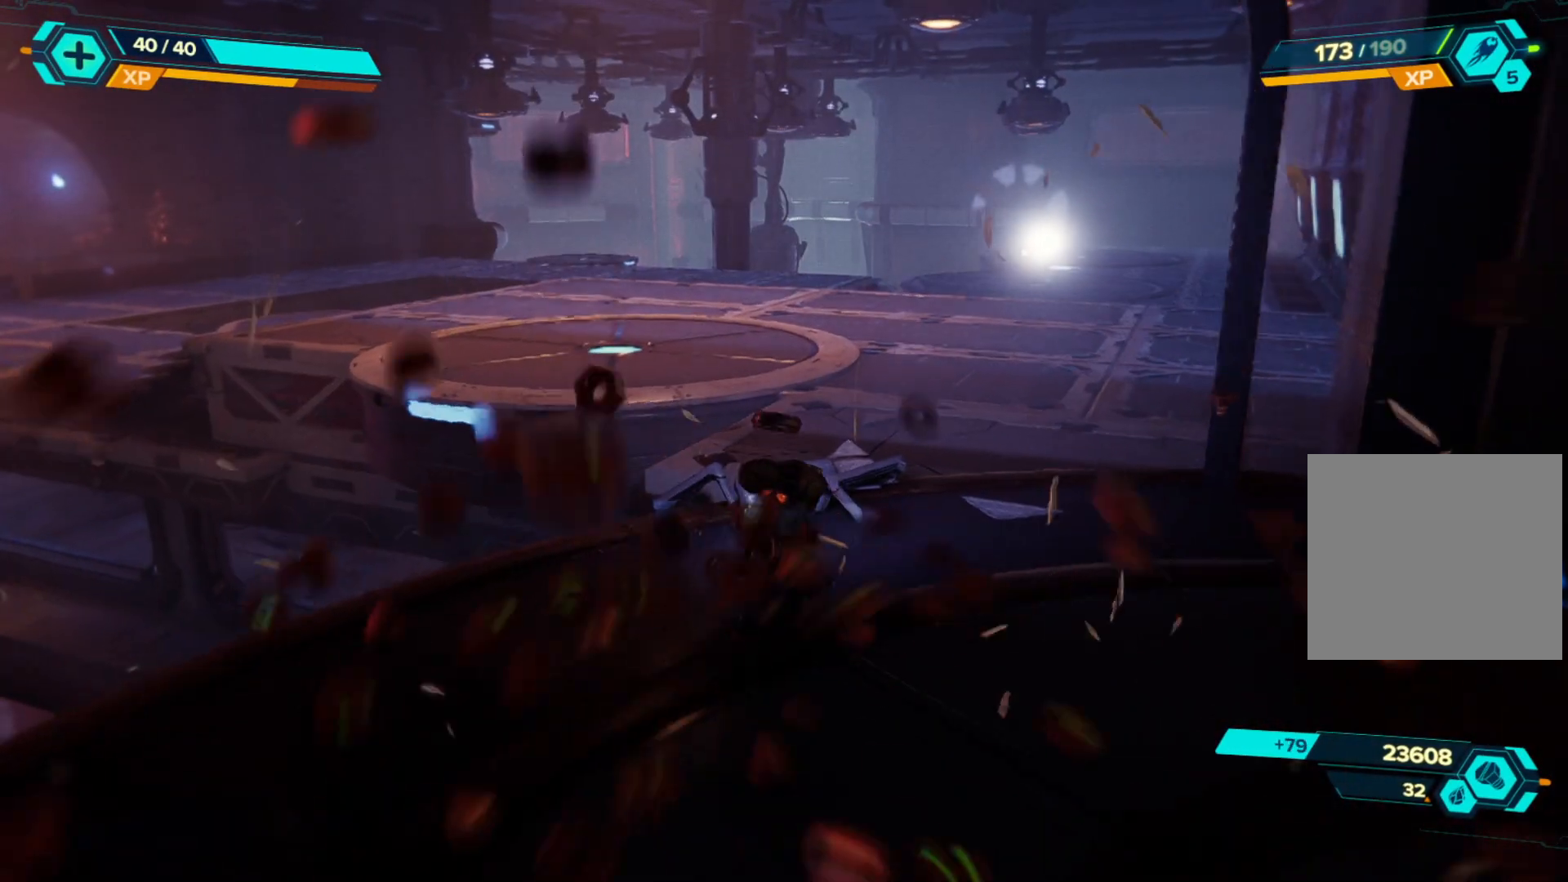
{"buttons": [], "left_stick": "center", "right_stick": "center", "events": []}
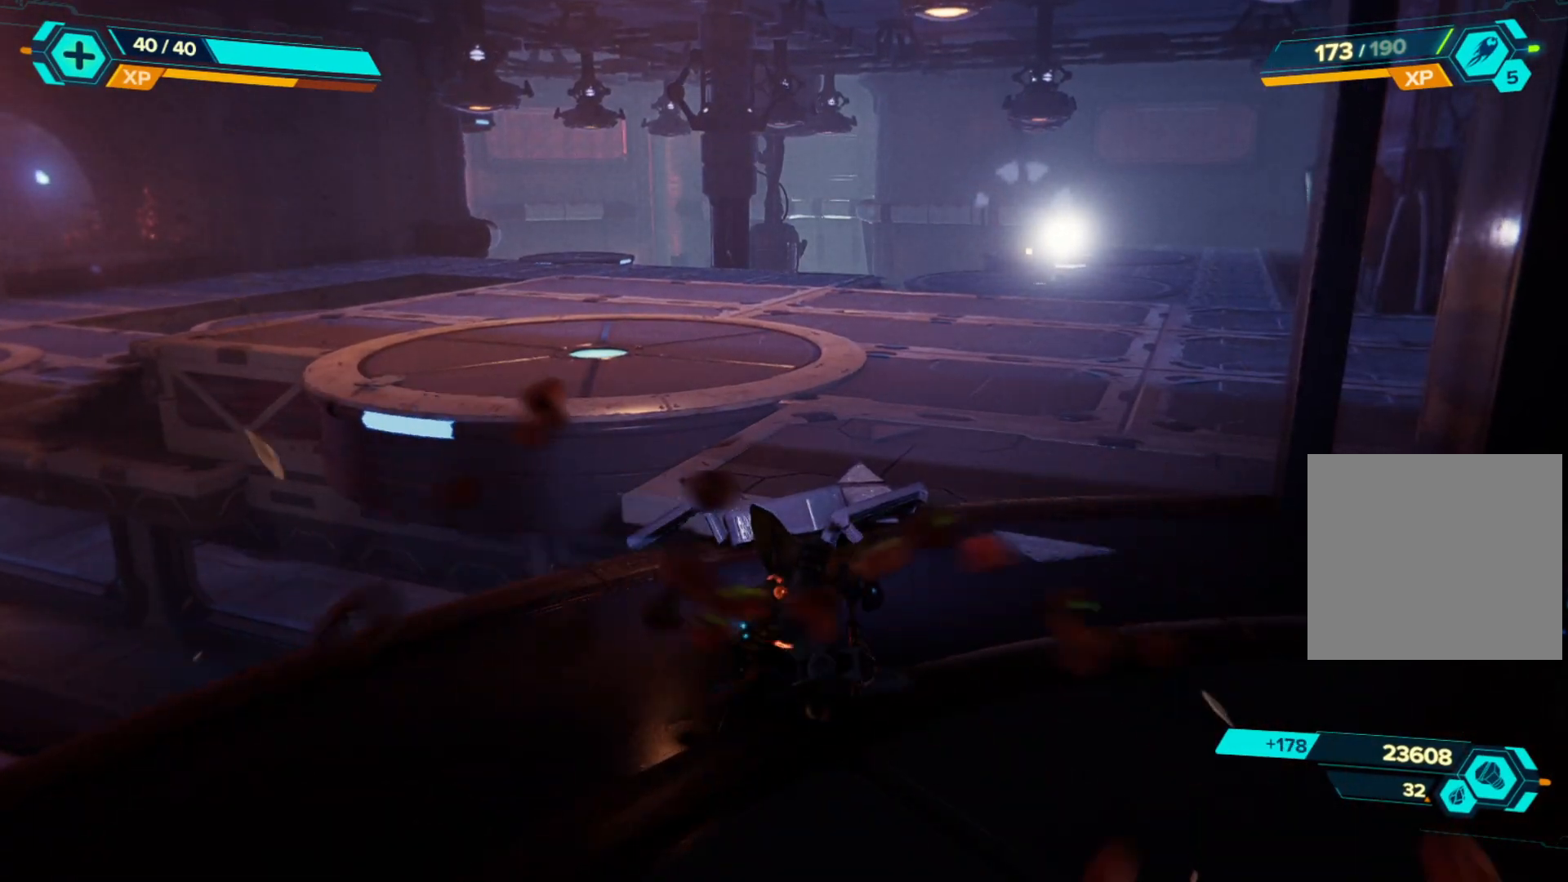
{"buttons": [], "left_stick": "center", "right_stick": "center", "events": [[300, "SELECT", "down"], [467, "SELECT", "up"]]}
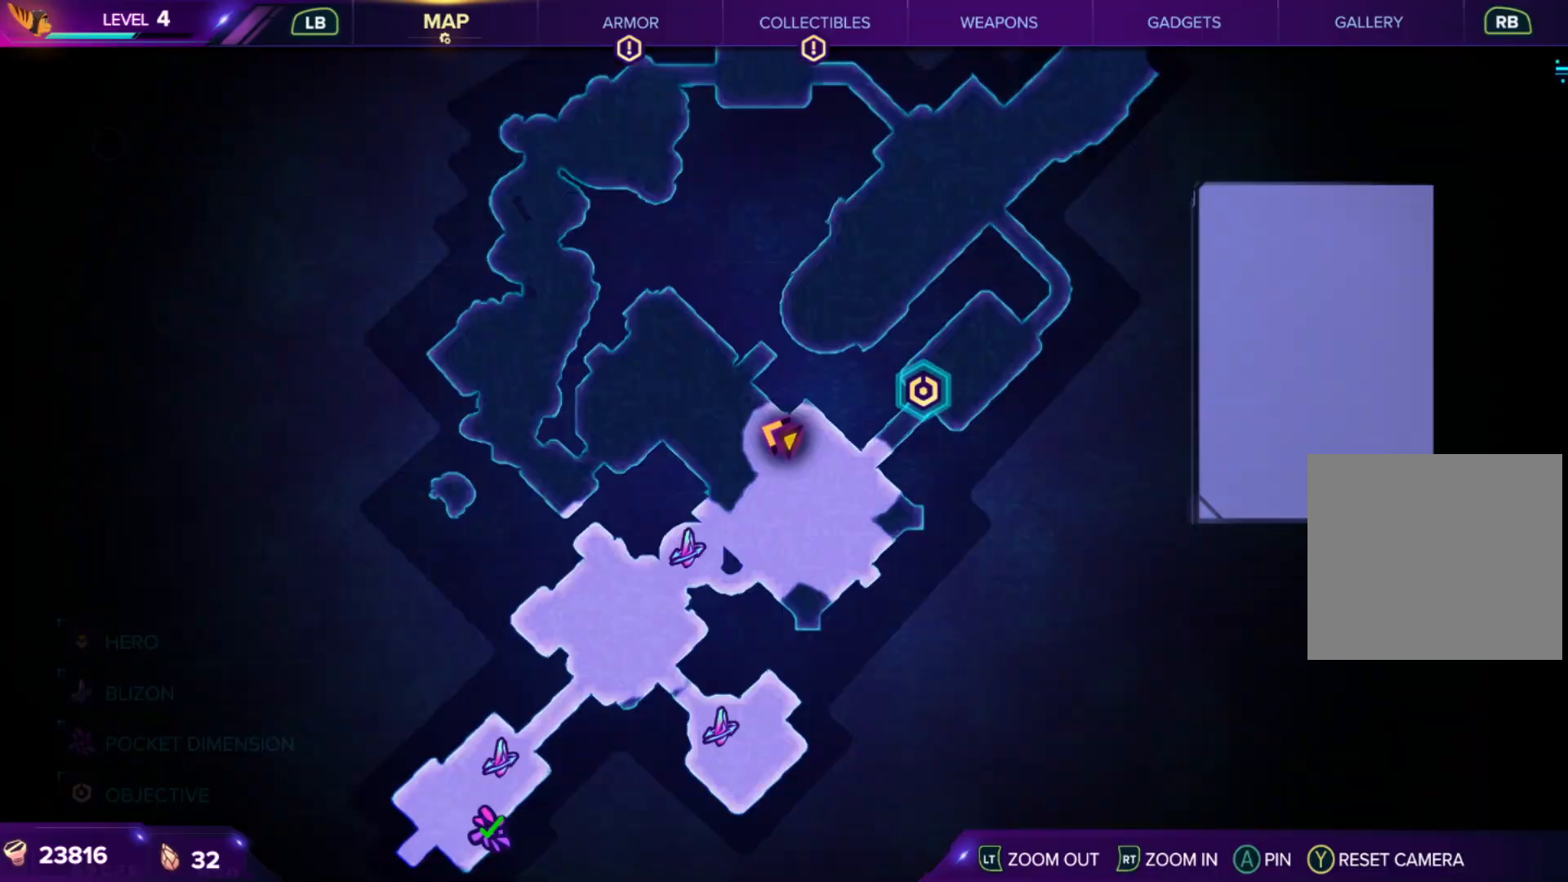
{"buttons": [], "left_stick": "center", "right_stick": "center", "events": []}
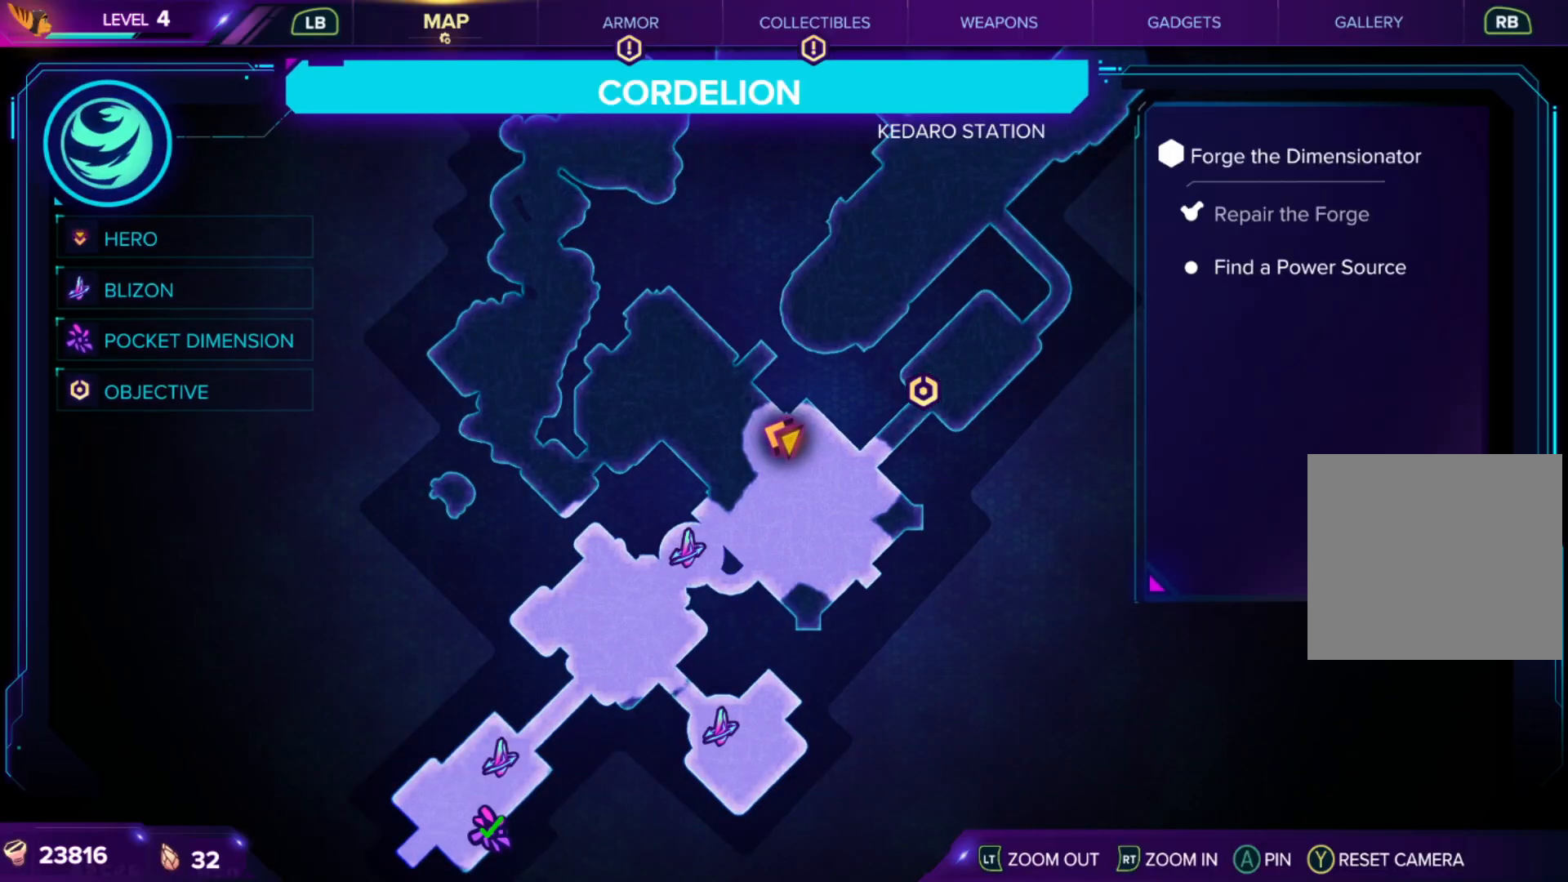
{"buttons": [], "left_stick": "center", "right_stick": "center", "events": []}
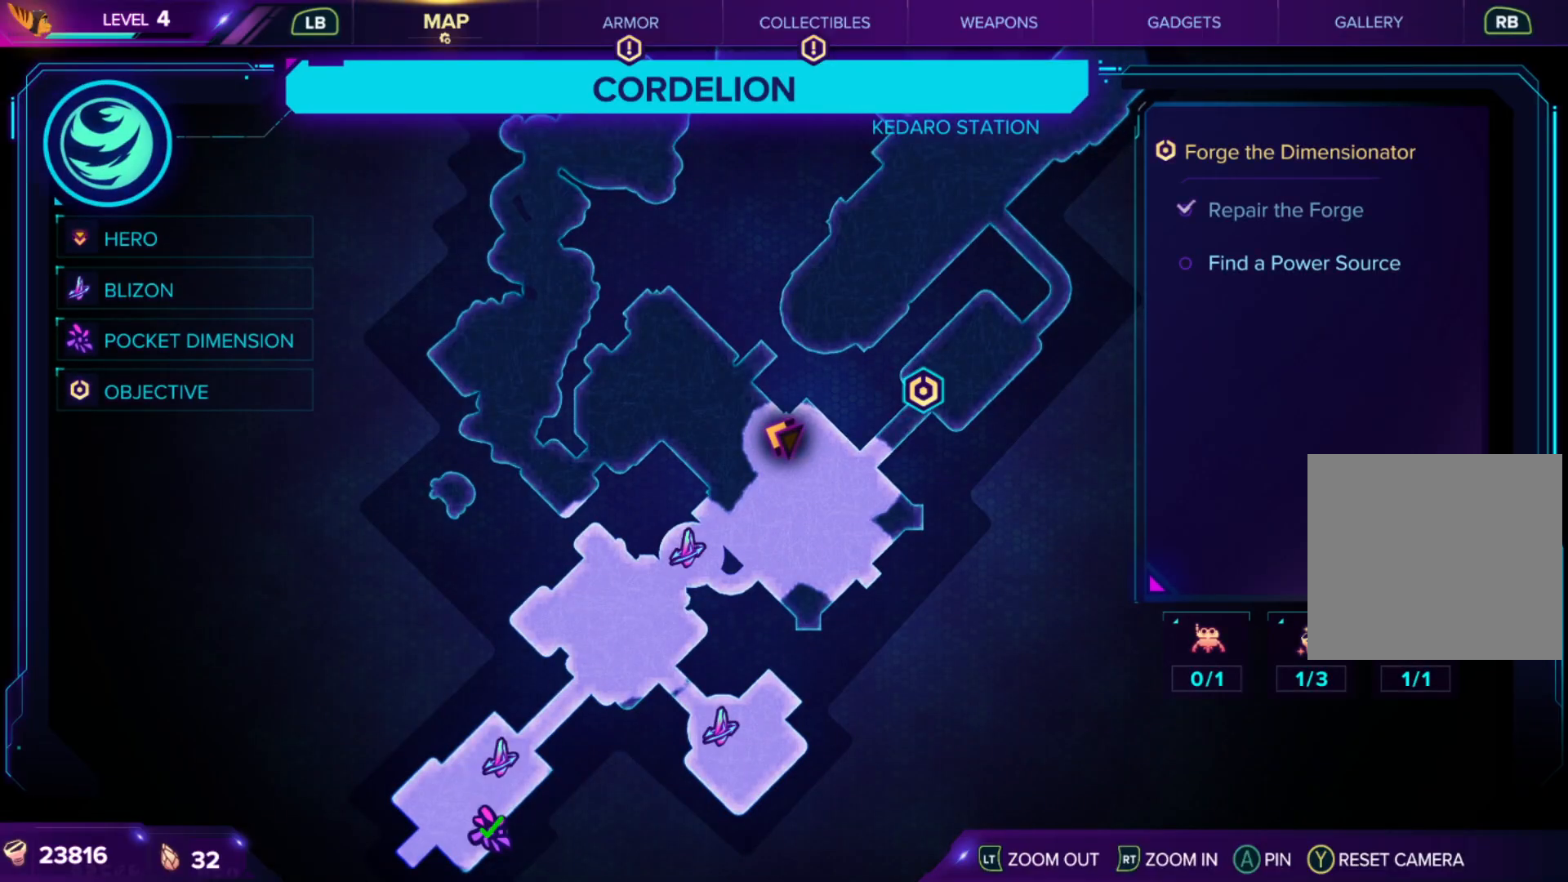
{"buttons": [], "left_stick": "center", "right_stick": "center", "events": []}
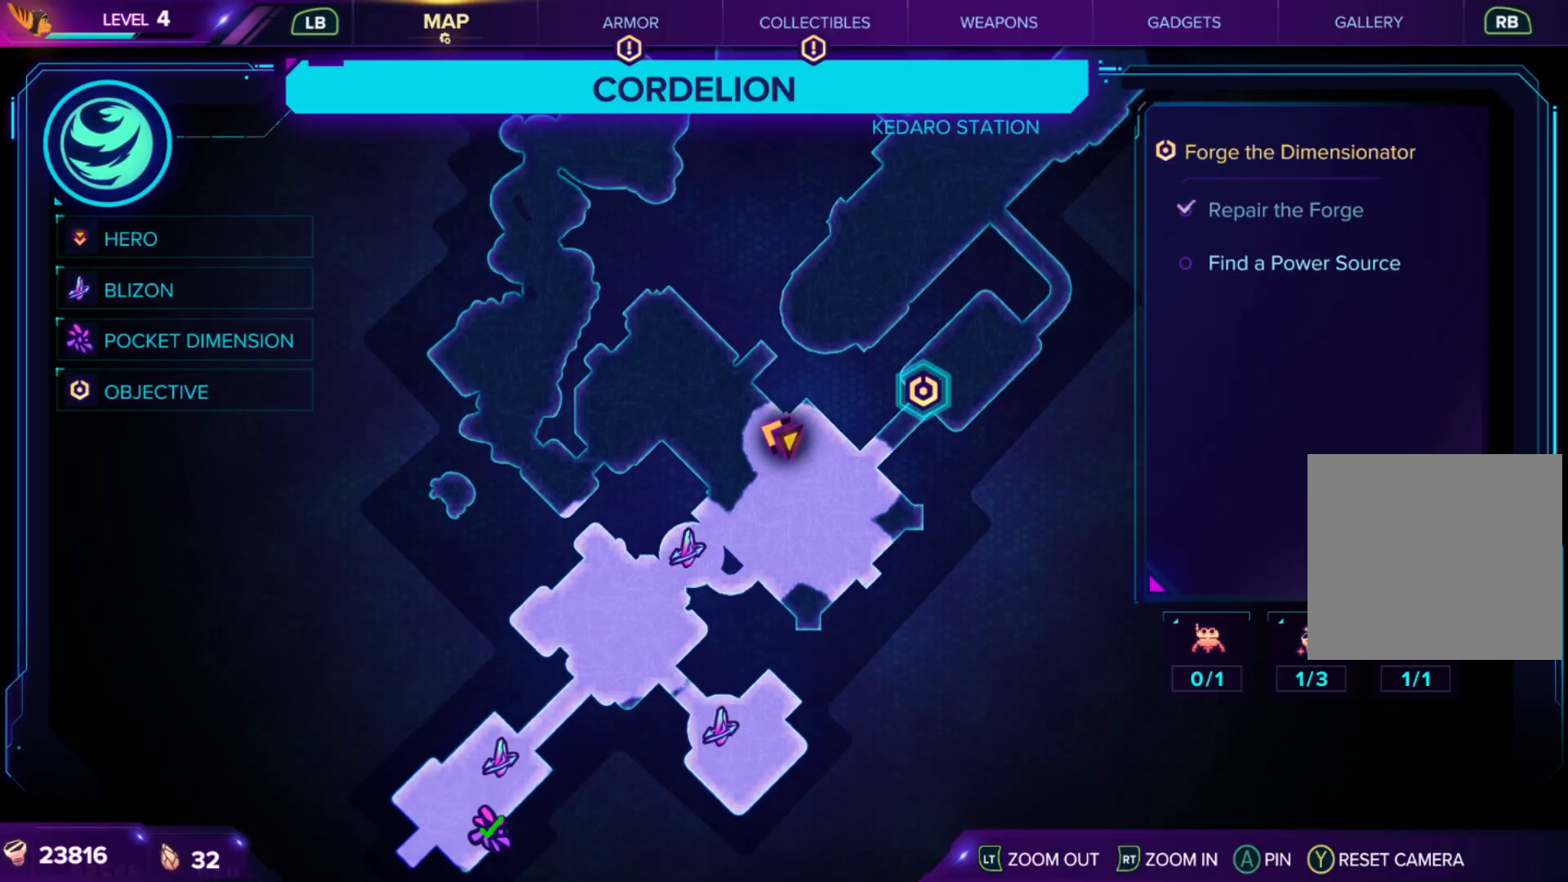
{"buttons": [], "left_stick": "up", "right_stick": "center", "events": [[417, "left_stick", "up"]]}
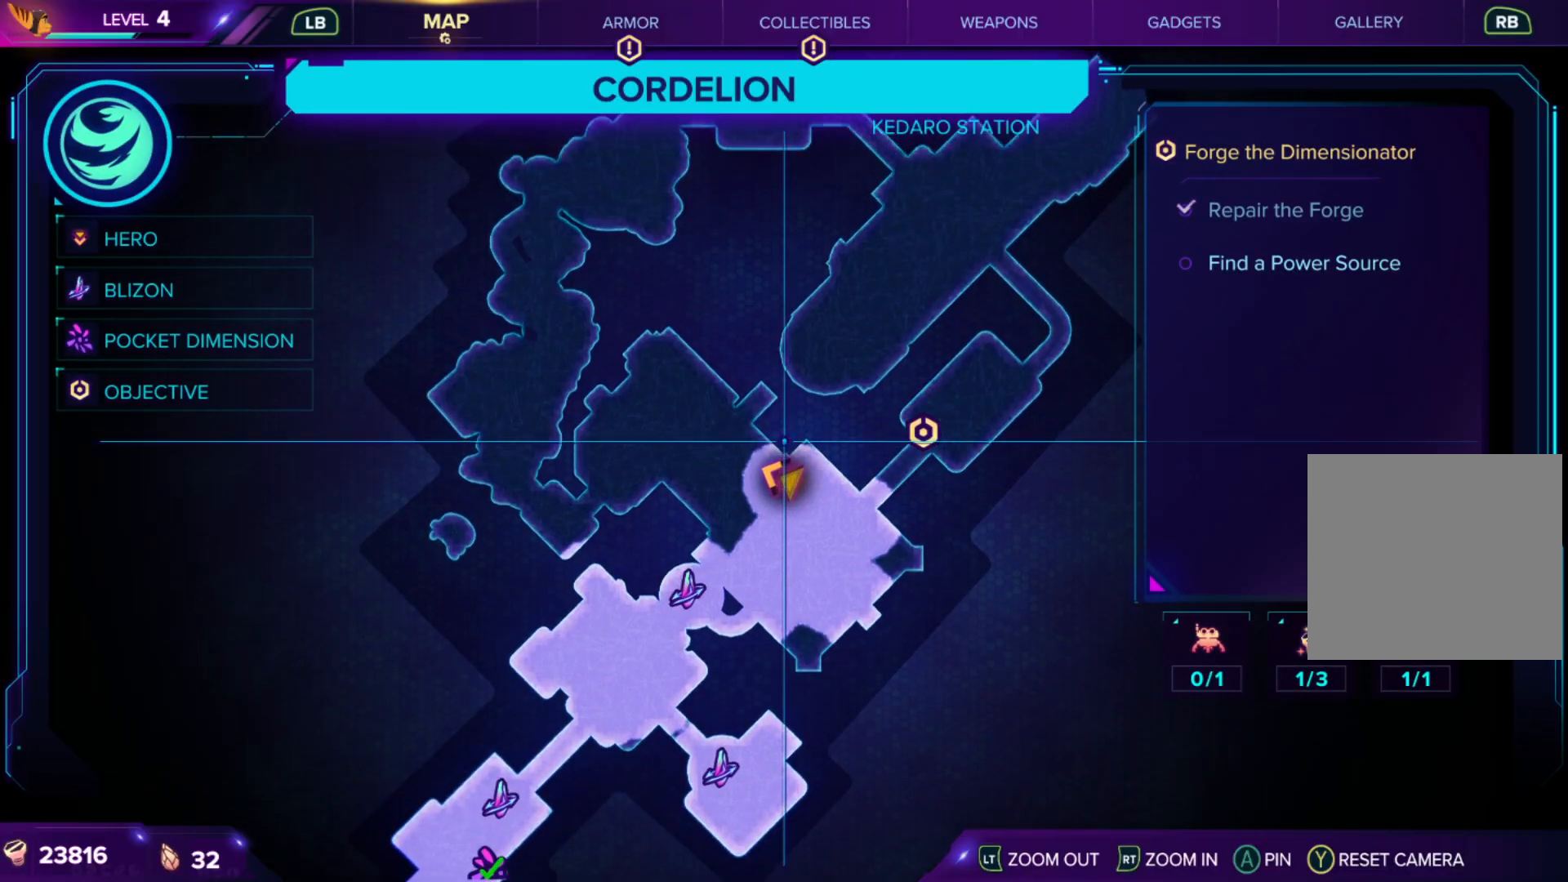
{"buttons": [], "left_stick": "center", "right_stick": "center", "events": [[233, "left_stick", "center"]]}
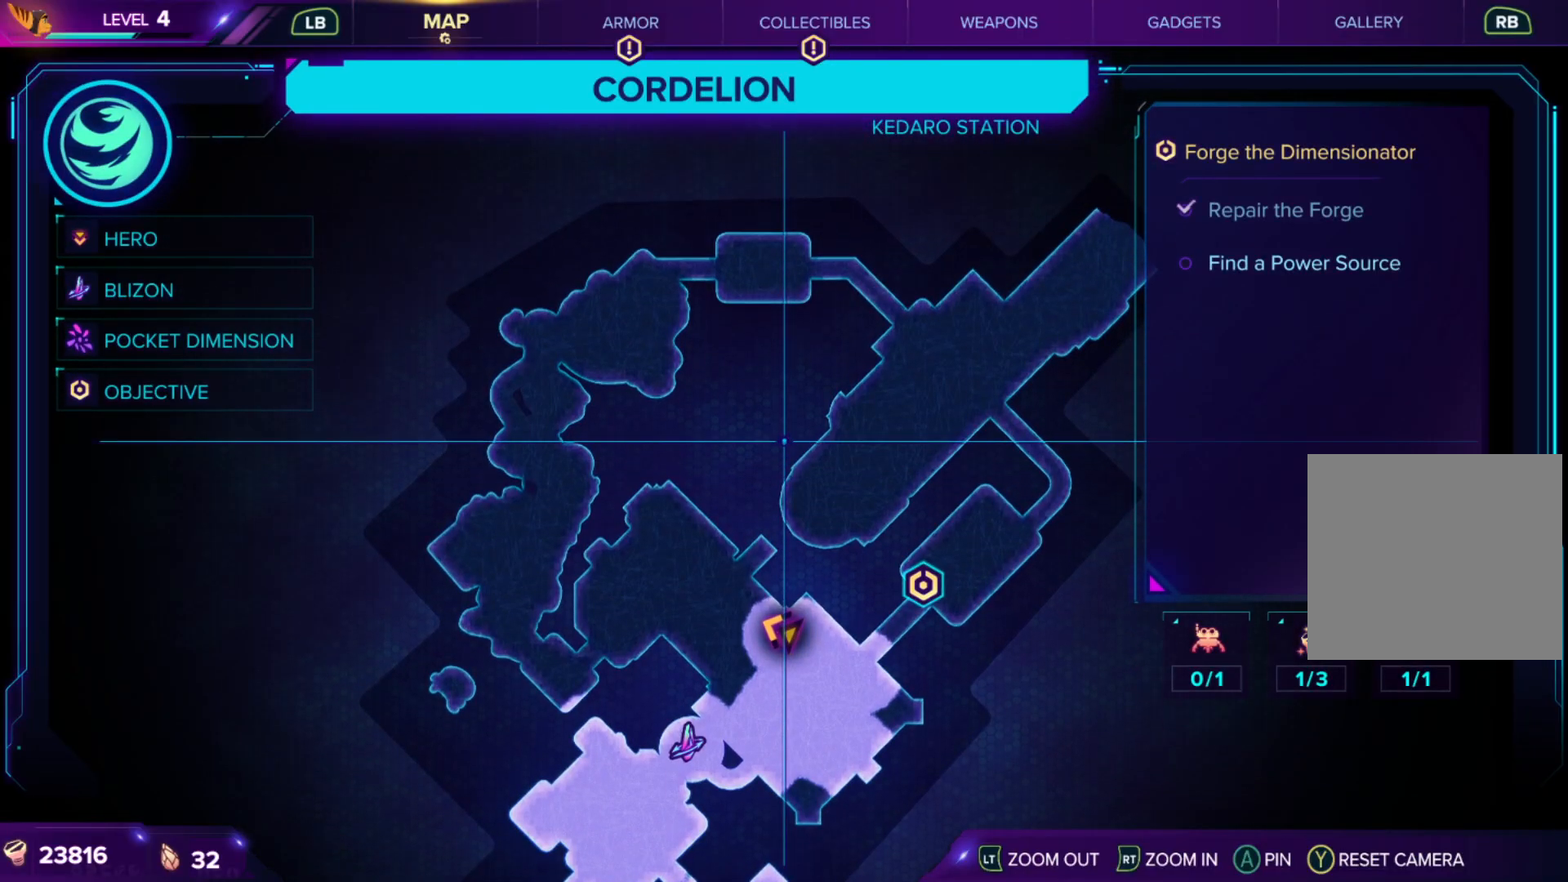
{"buttons": [], "left_stick": "up", "right_stick": "right", "events": [[217, "SELECT", "down"], [317, "SELECT", "up"], [400, "right_stick", "right"], [500, "left_stick", "up"]]}
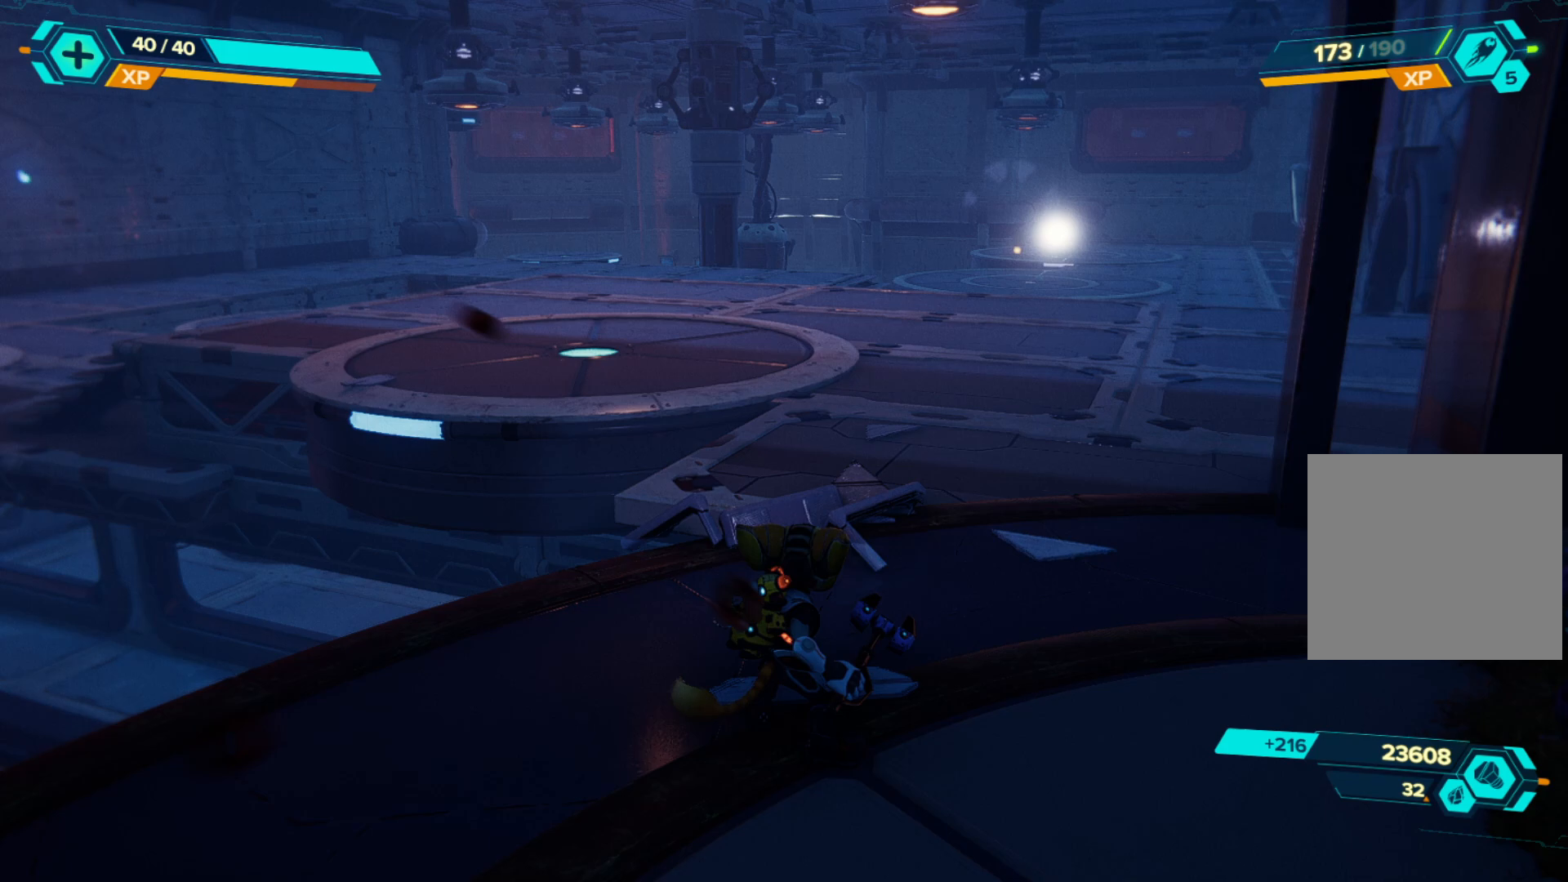
{"buttons": [], "left_stick": "up", "right_stick": "center", "events": [[83, "left_stick", "up-right"], [150, "right_stick", "center"], [267, "left_stick", "up"]]}
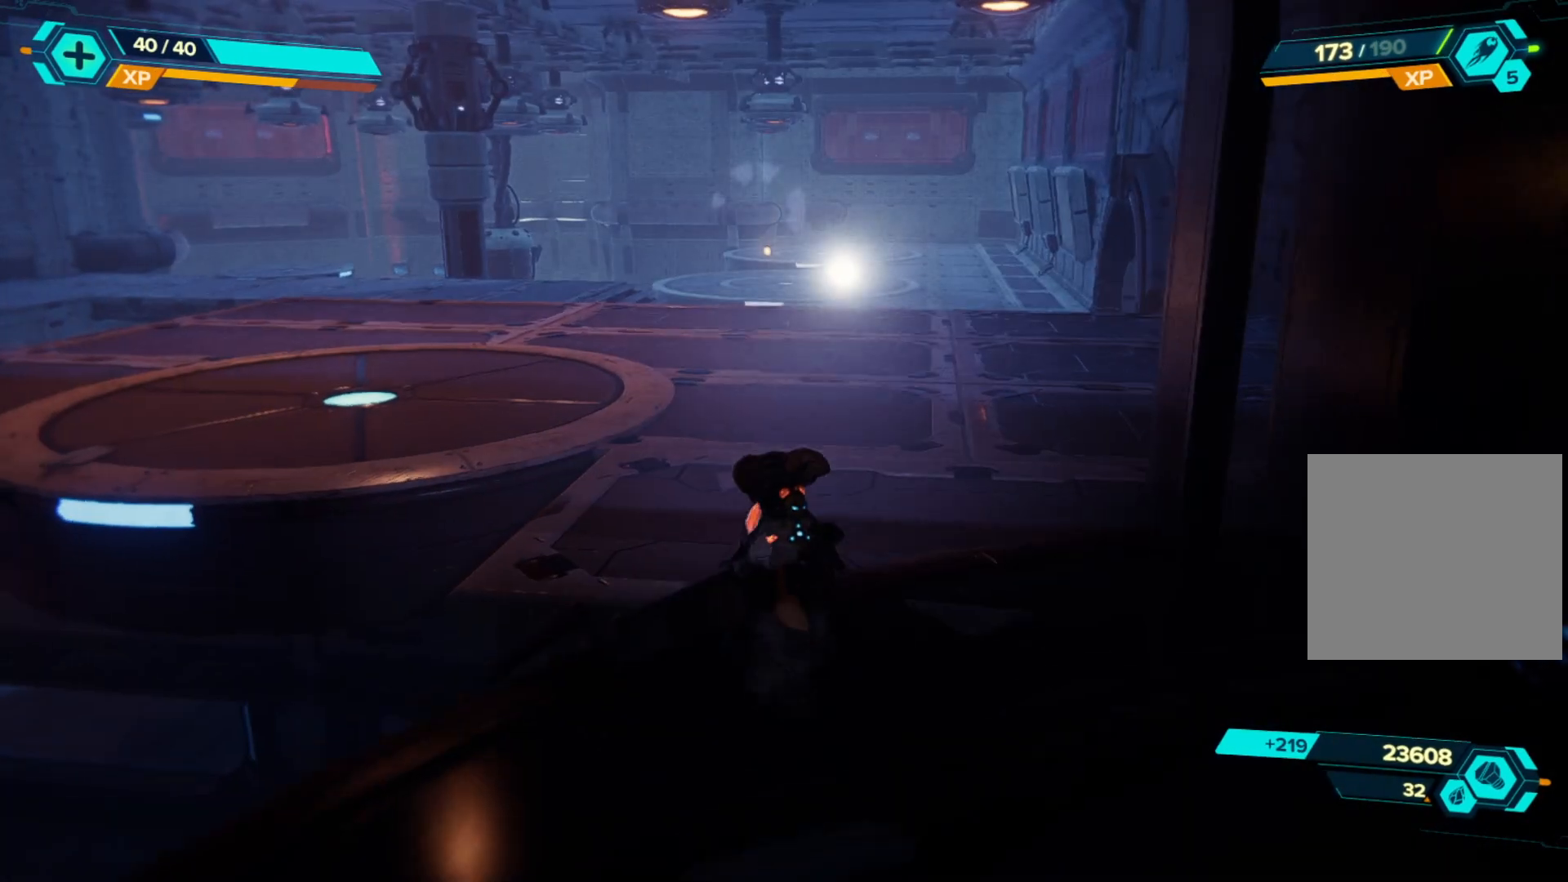
{"buttons": [], "left_stick": "up", "right_stick": "center", "events": []}
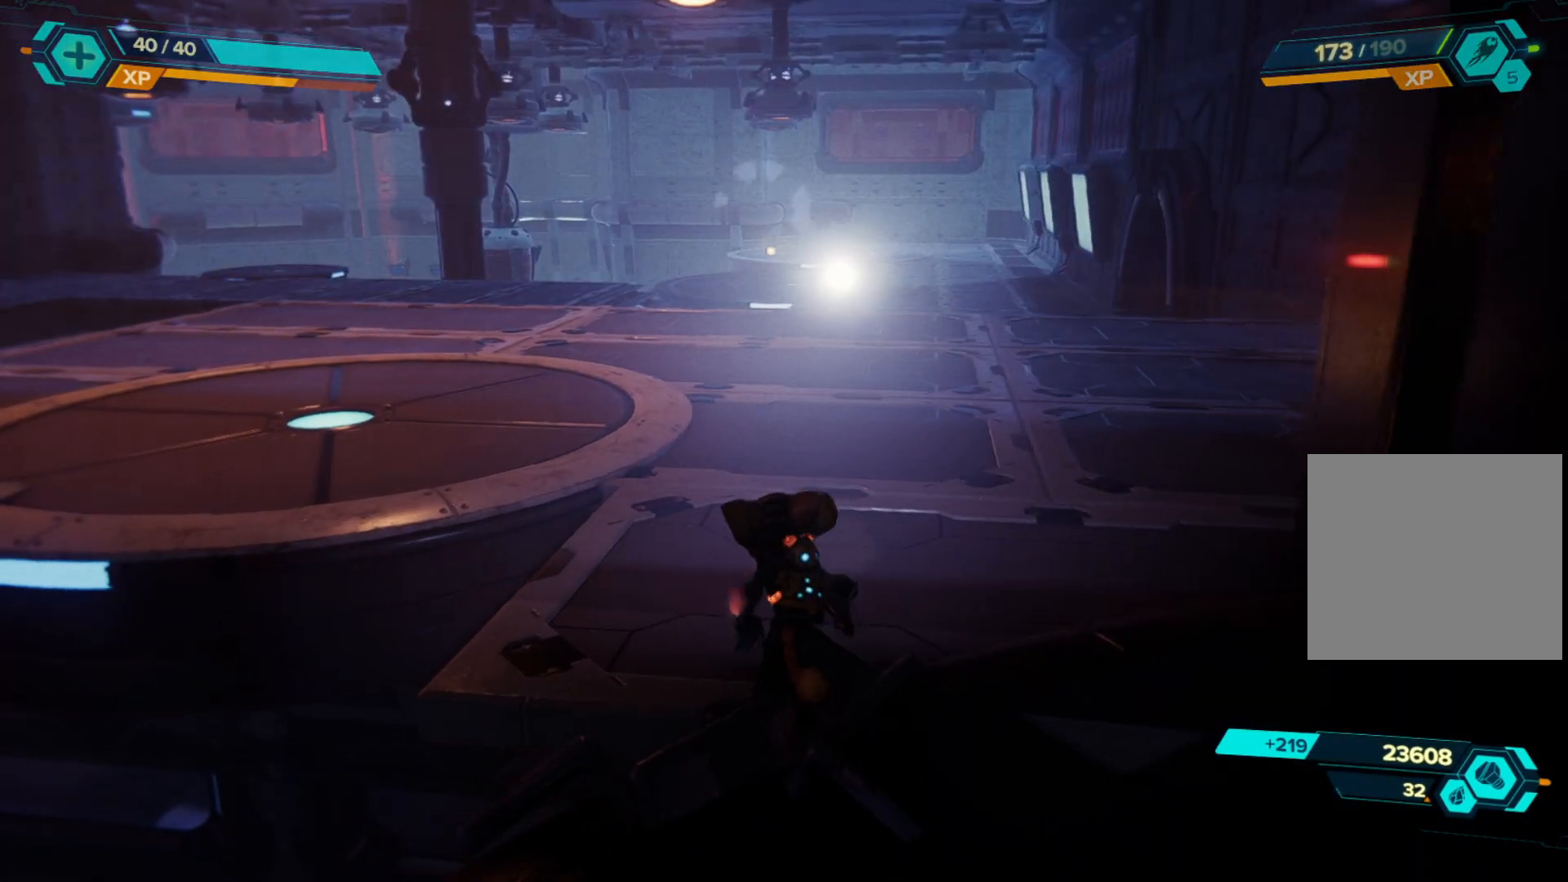
{"buttons": ["A"], "left_stick": "up-right", "right_stick": "center", "events": [[250, "left_stick", "up-right"], [350, "A", "down"]]}
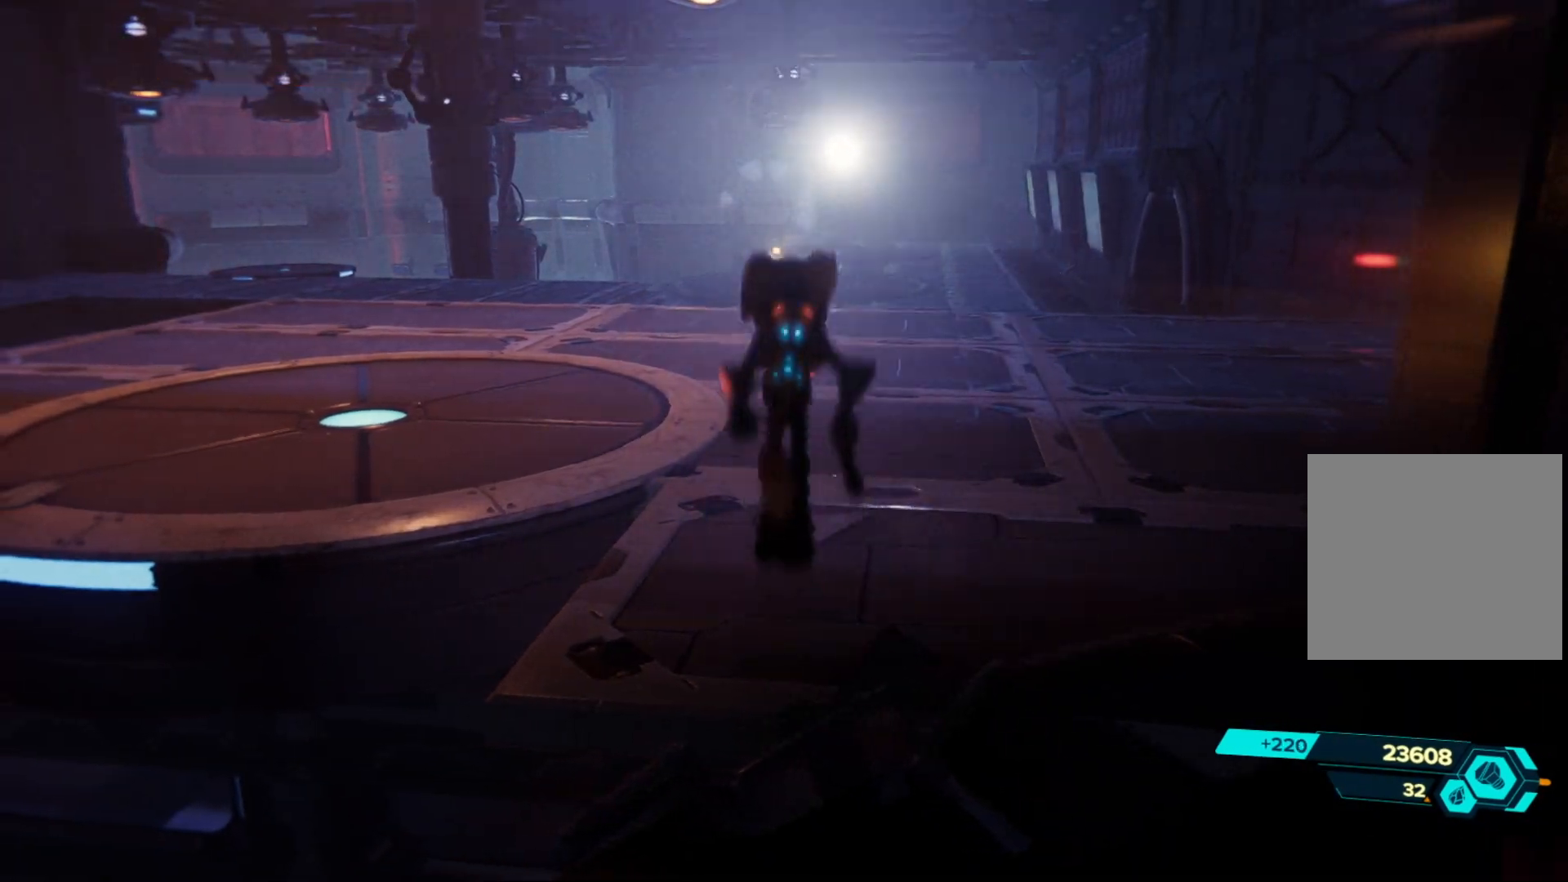
{"buttons": [], "left_stick": "right", "right_stick": "right", "events": [[117, "A", "up"], [200, "left_stick", "right"], [350, "right_stick", "right"]]}
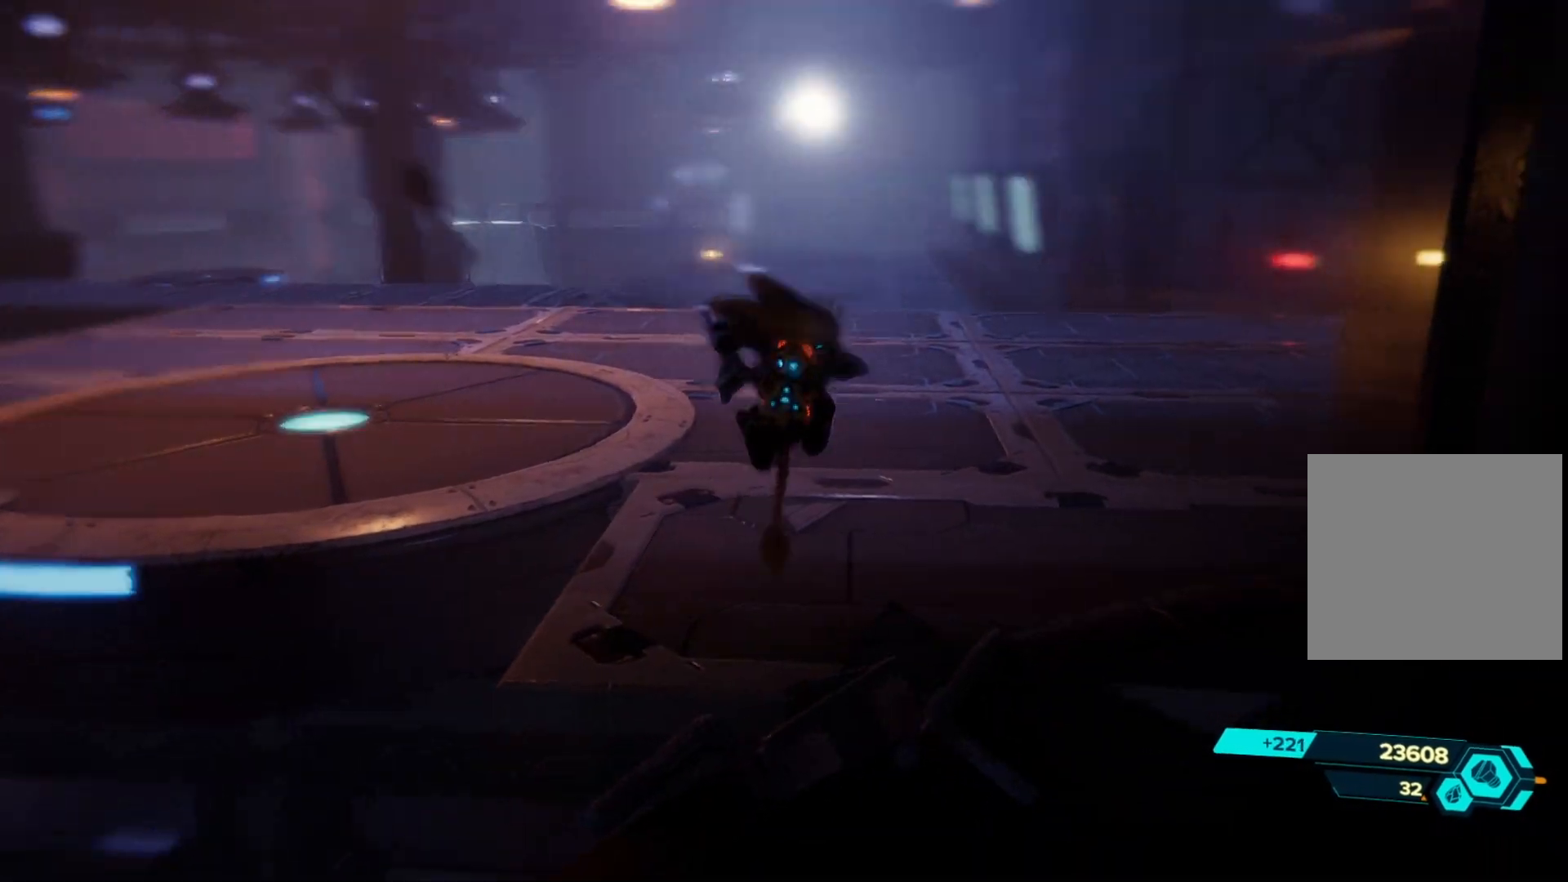
{"buttons": [], "left_stick": "right", "right_stick": "center", "events": [[167, "right_stick", "center"]]}
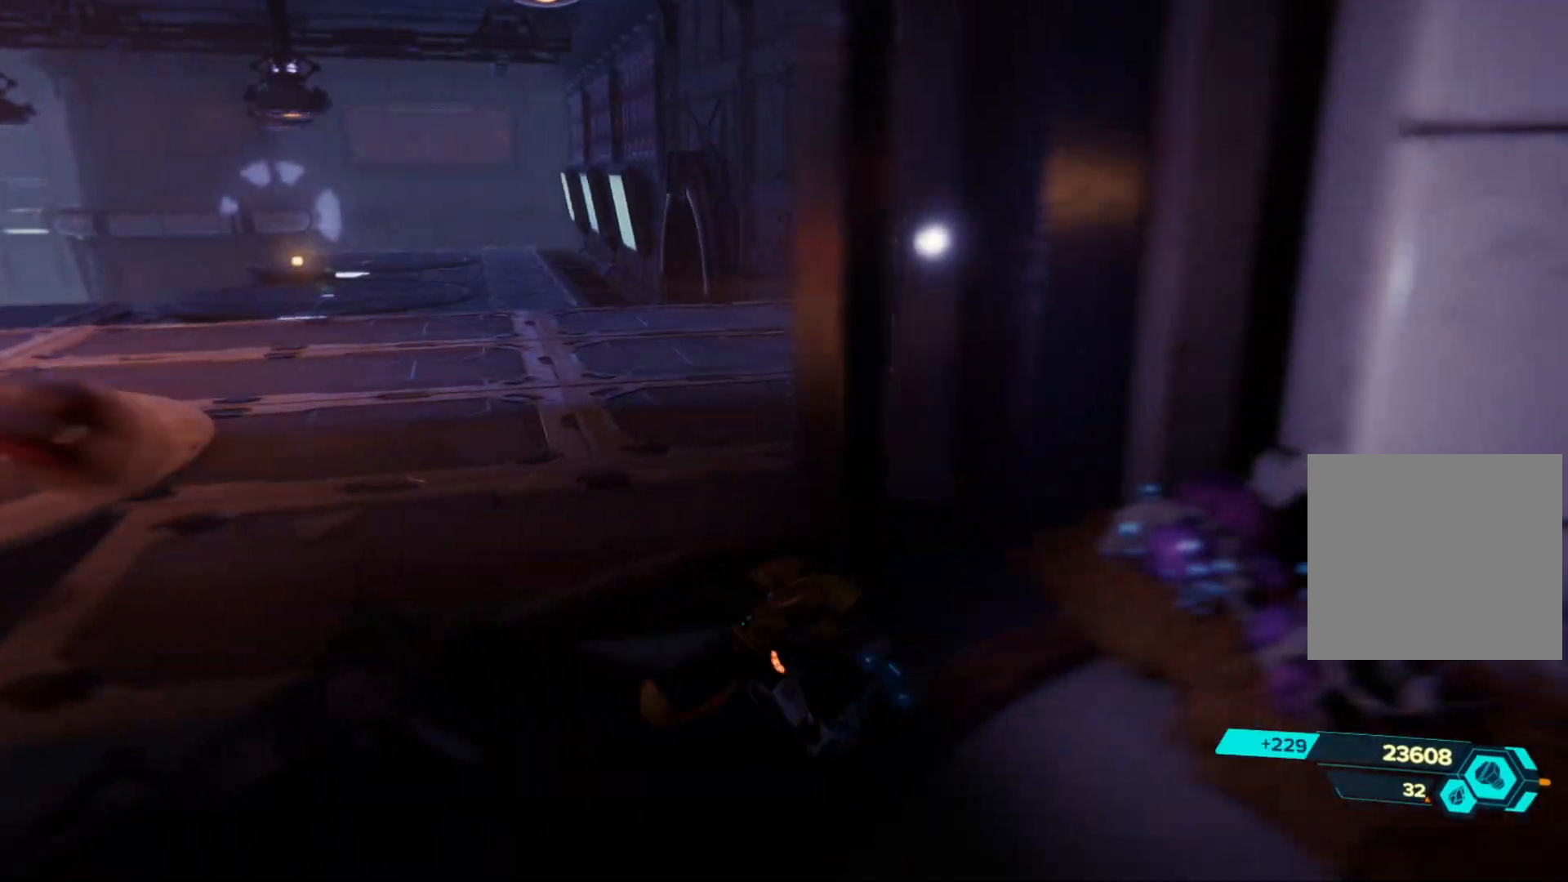
{"buttons": [], "left_stick": "up-left", "right_stick": "left", "events": [[83, "right_stick", "left"], [150, "left_stick", "down"], [217, "left_stick", "down-left"], [433, "left_stick", "up-left"]]}